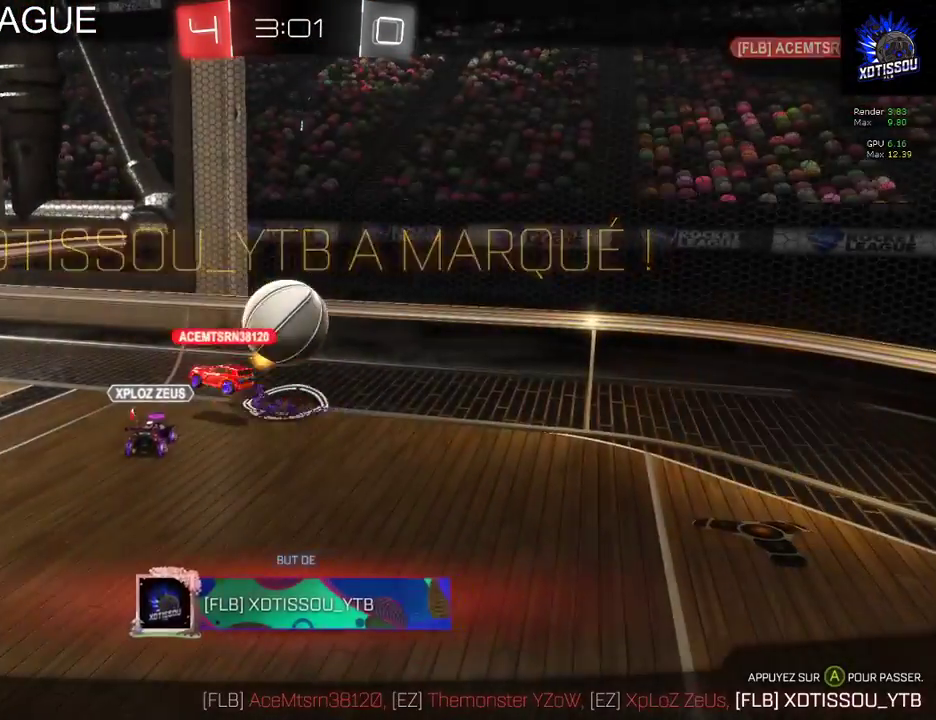
Gameplay with a controller (Xbox layout); each line is a JSON object with the inputs held at the frame after it. "events" lists button and stick changes between this image and that frame as [ms after this image, input, new state], when the widget could be followed in between. This document gives stick clicks only as held states, not as events.
{"buttons": ["A"], "left_stick": "center", "right_stick": "center", "events": [[460, "A", "down"]]}
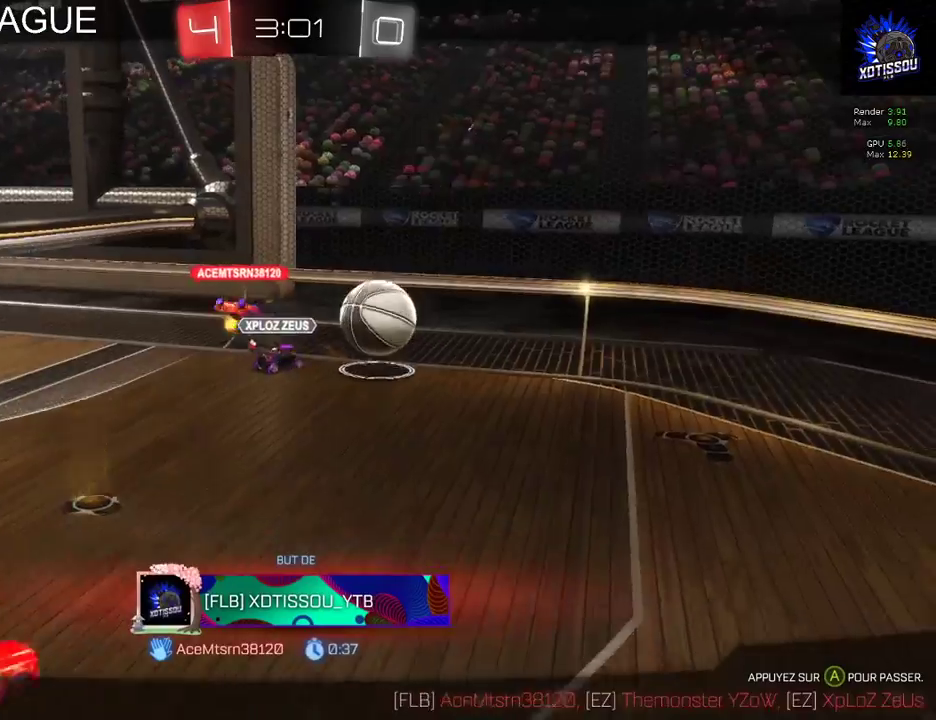
{"buttons": [], "left_stick": "center", "right_stick": "center", "events": [[80, "A", "up"]]}
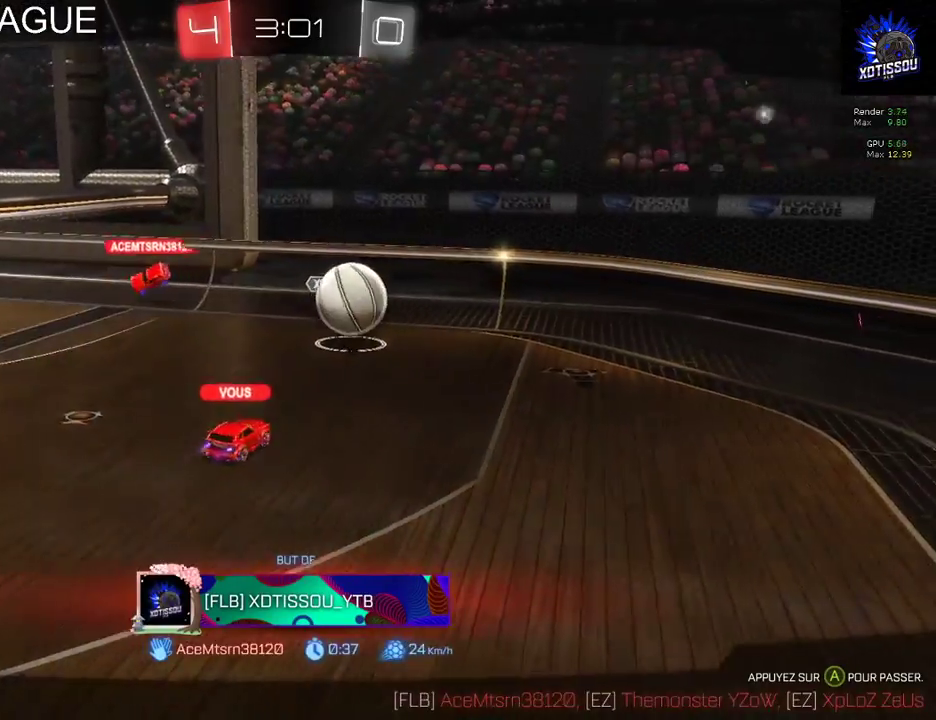
{"buttons": [], "left_stick": "center", "right_stick": "center", "events": []}
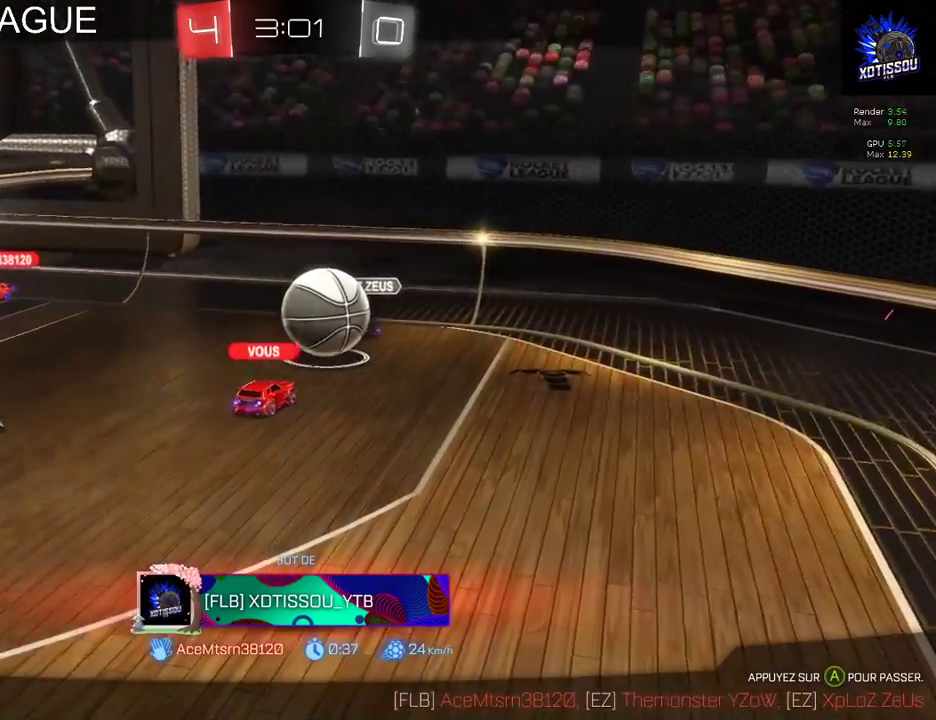
{"buttons": [], "left_stick": "center", "right_stick": "center", "events": []}
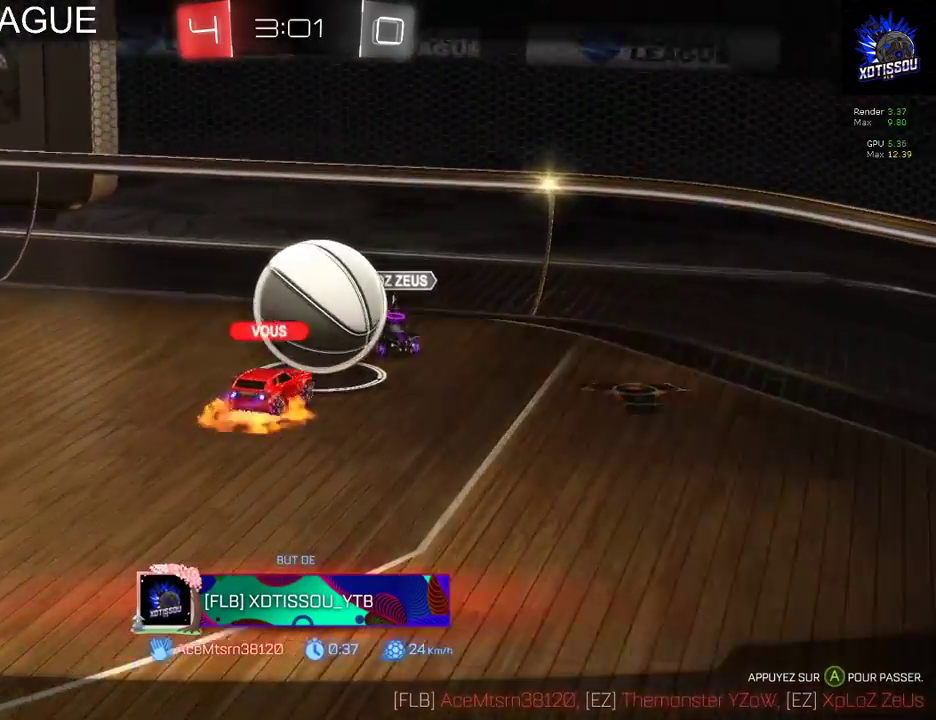
{"buttons": [], "left_stick": "center", "right_stick": "center", "events": []}
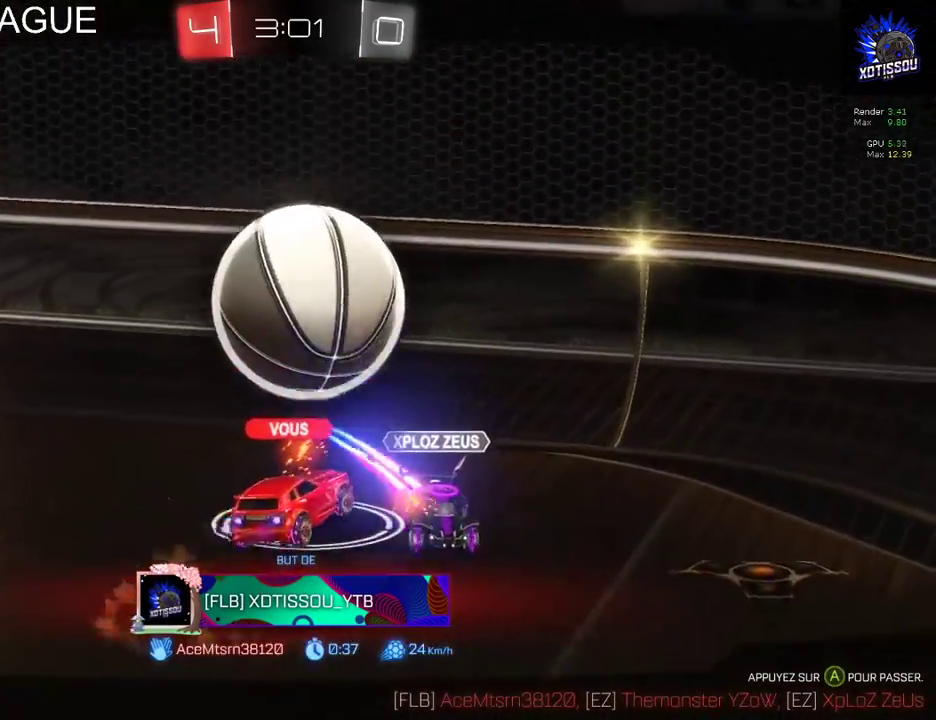
{"buttons": [], "left_stick": "center", "right_stick": "center", "events": []}
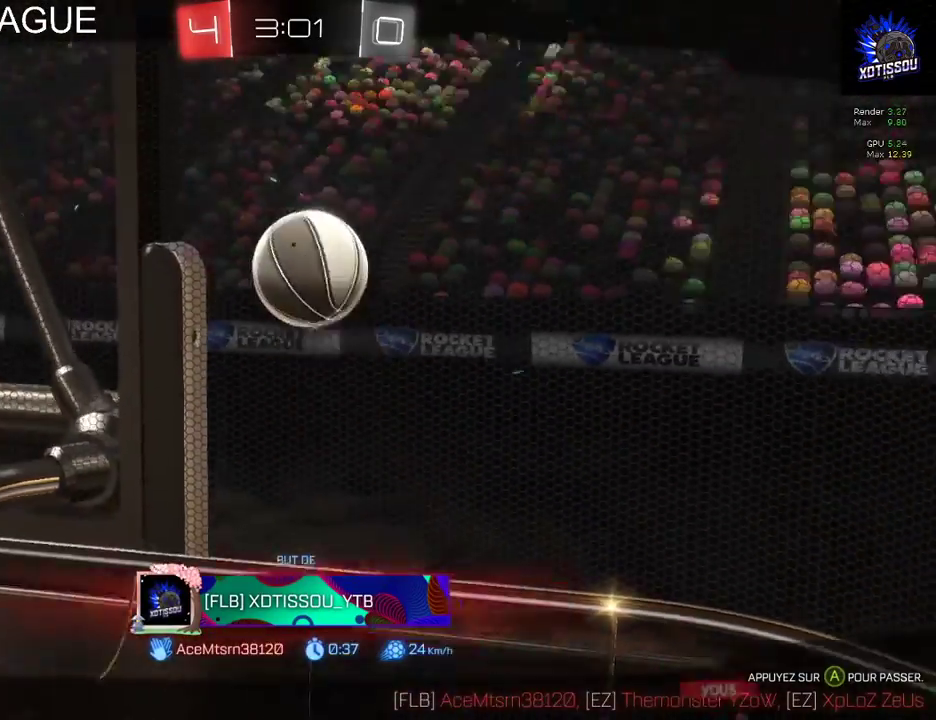
{"buttons": [], "left_stick": "center", "right_stick": "center", "events": []}
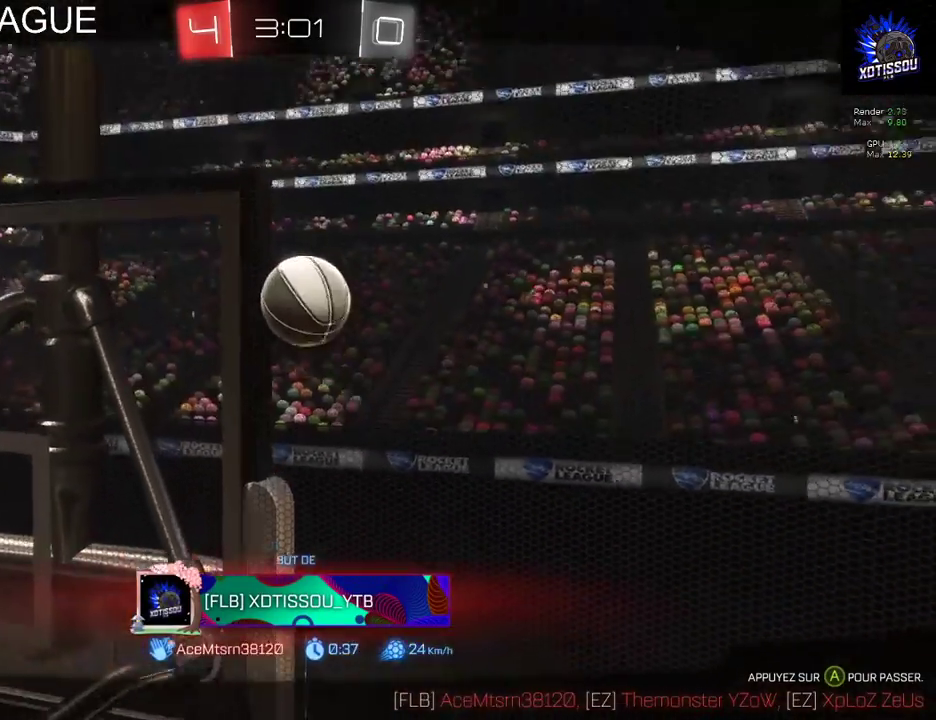
{"buttons": [], "left_stick": "center", "right_stick": "center", "events": []}
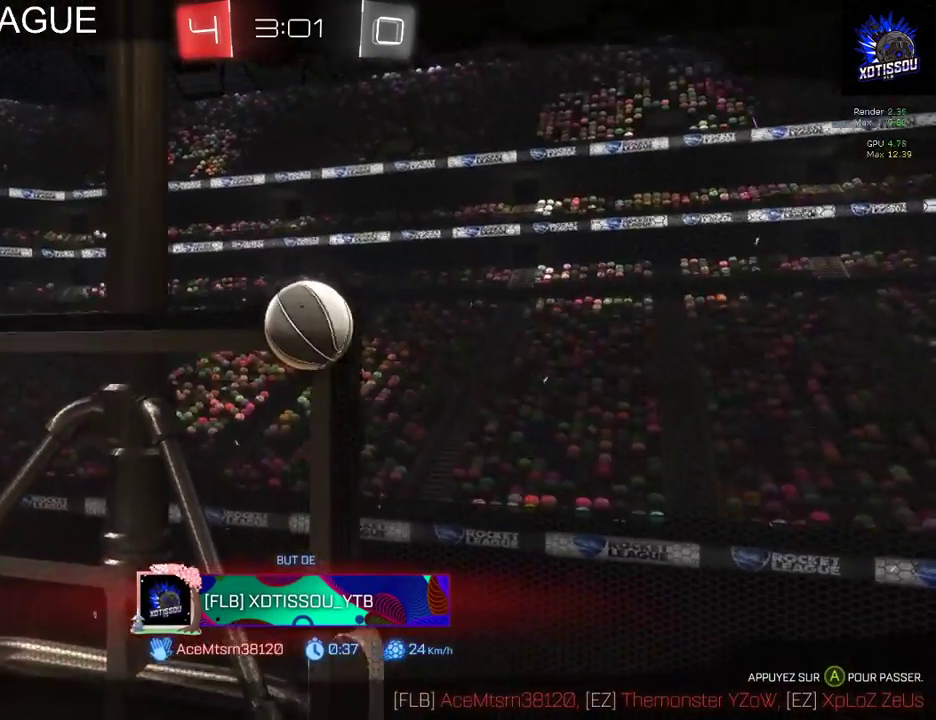
{"buttons": [], "left_stick": "center", "right_stick": "up", "events": [[140, "right_stick", "up"]]}
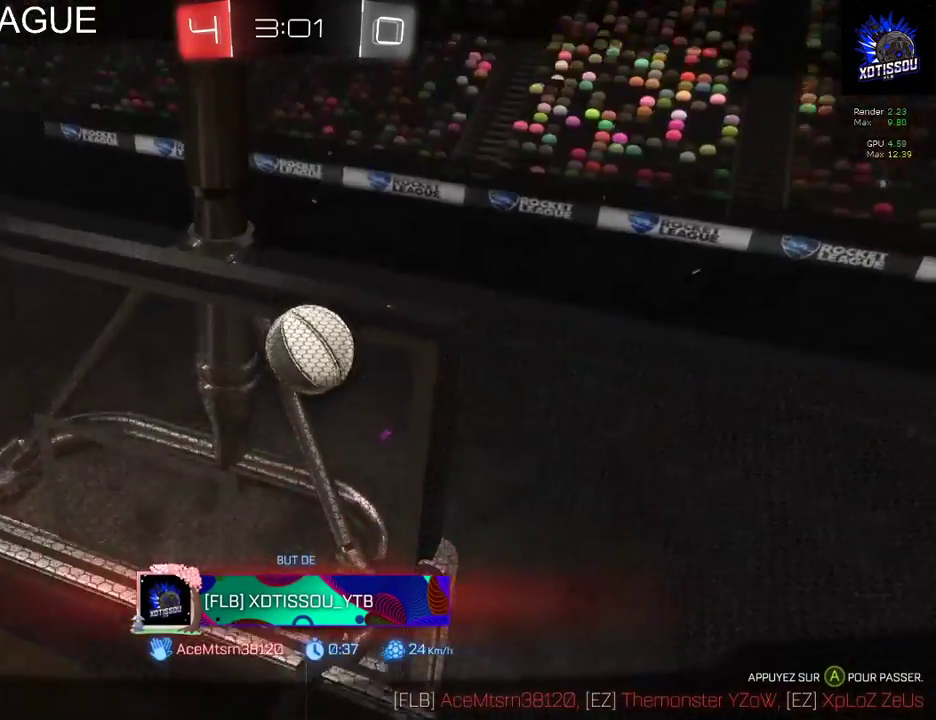
{"buttons": [], "left_stick": "center", "right_stick": "center", "events": [[240, "right_stick", "up-left"], [300, "right_stick", "center"]]}
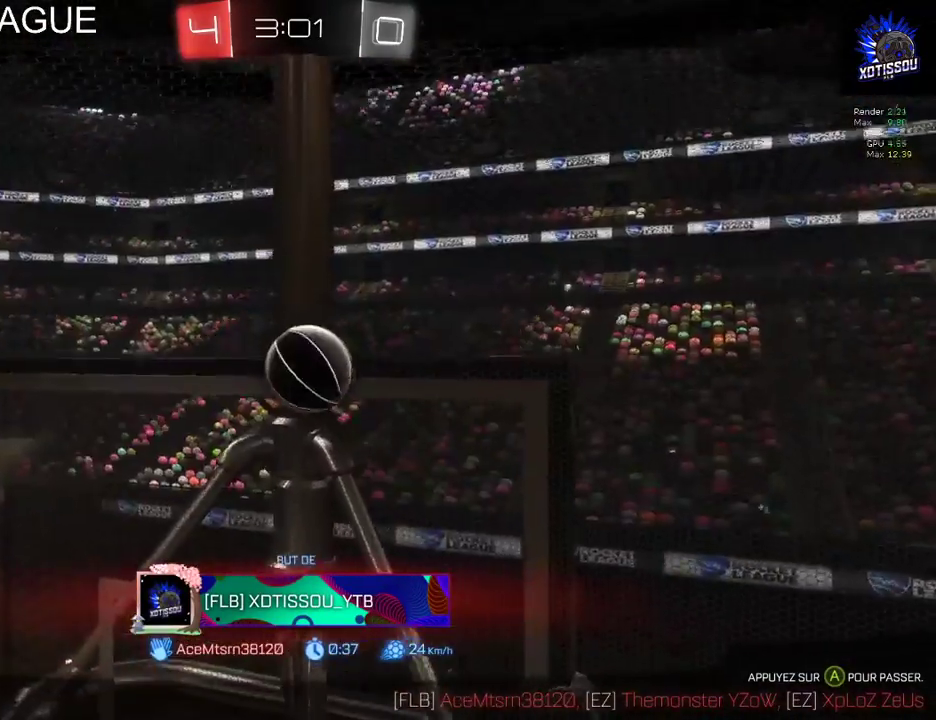
{"buttons": [], "left_stick": "center", "right_stick": "up", "events": [[340, "right_stick", "up"]]}
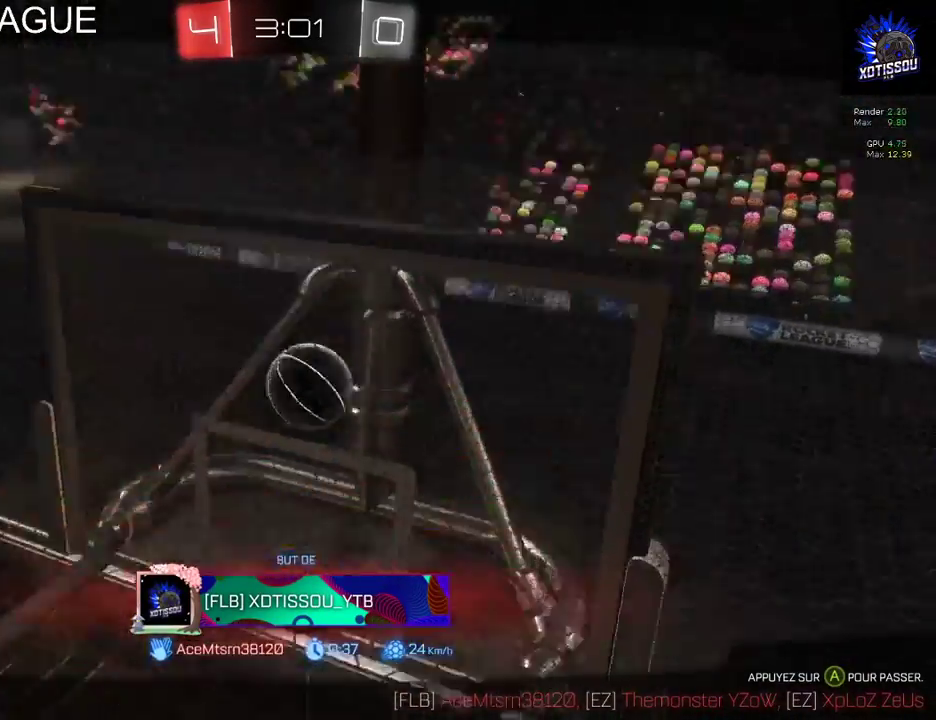
{"buttons": [], "left_stick": "center", "right_stick": "up", "events": [[360, "right_stick", "up-left"], [440, "right_stick", "up"]]}
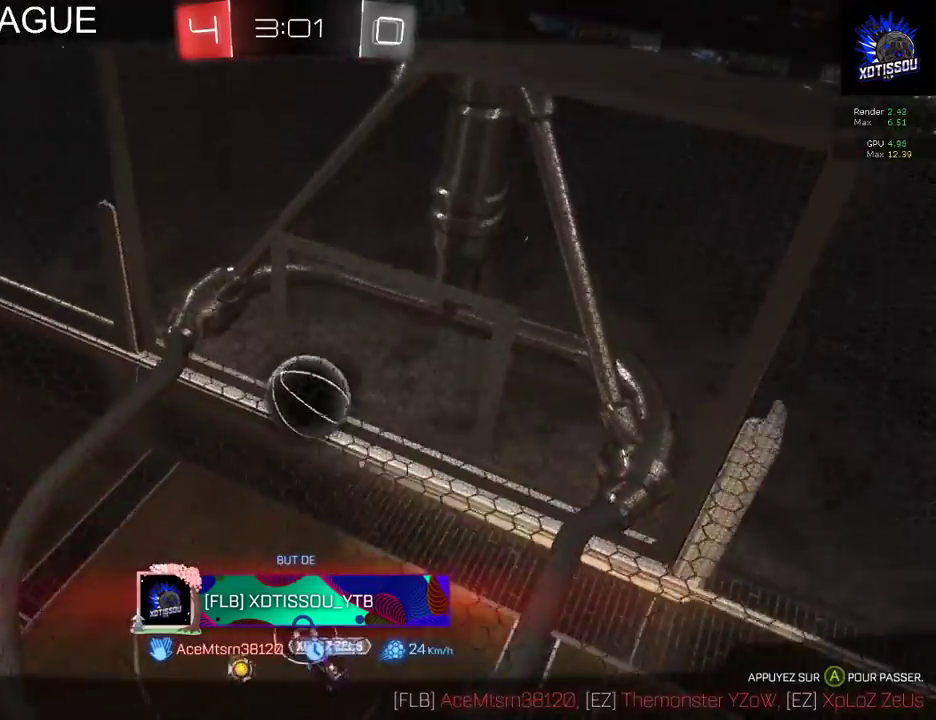
{"buttons": [], "left_stick": "center", "right_stick": "center", "events": [[60, "right_stick", "up-left"], [120, "right_stick", "center"]]}
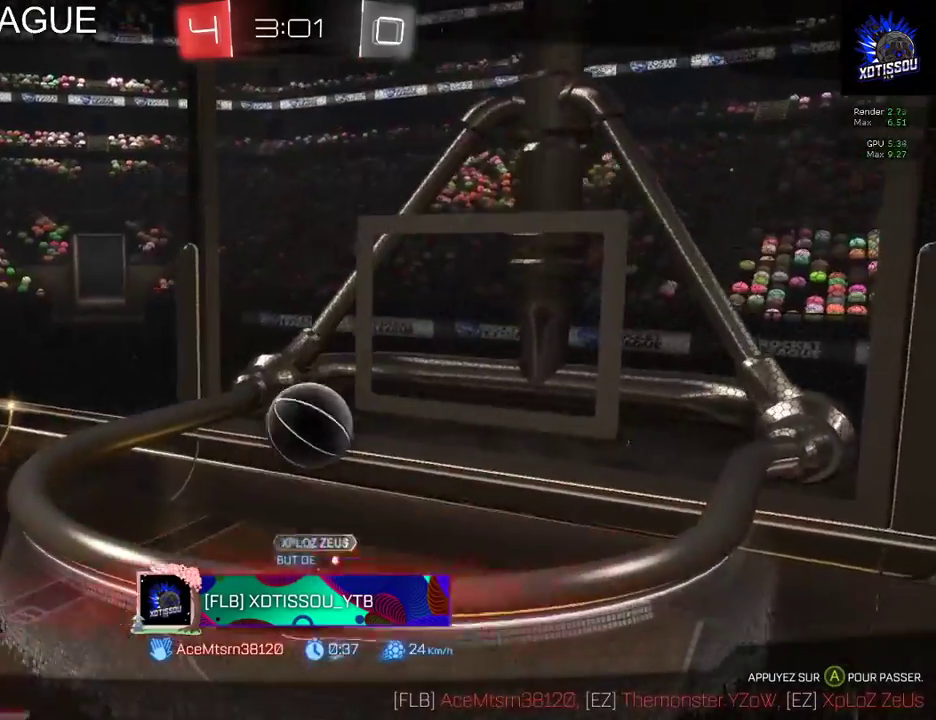
{"buttons": [], "left_stick": "center", "right_stick": "center", "events": []}
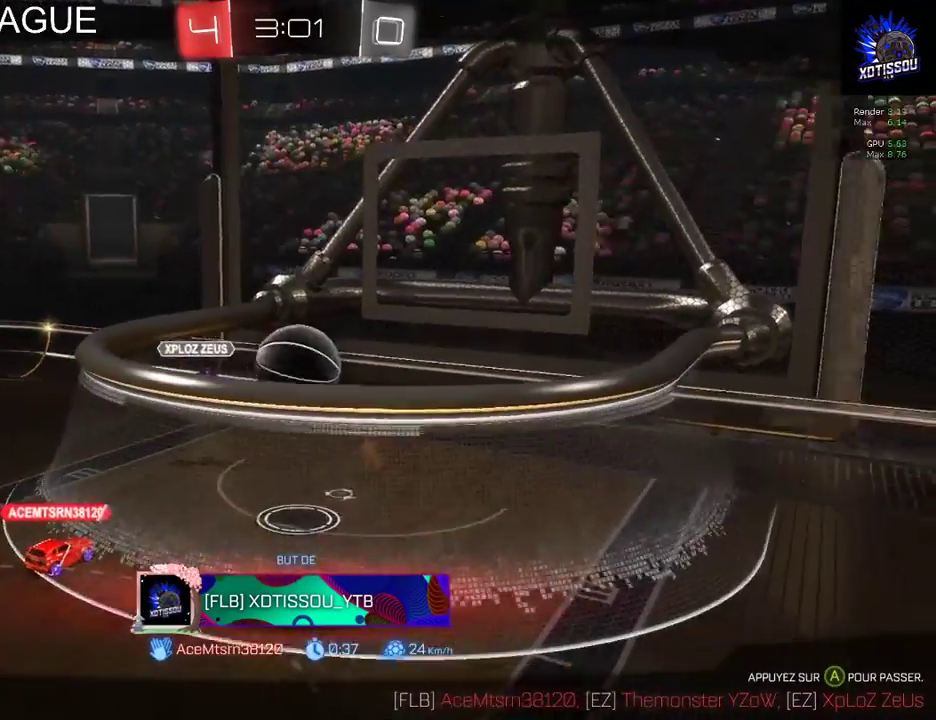
{"buttons": [], "left_stick": "center", "right_stick": "center", "events": []}
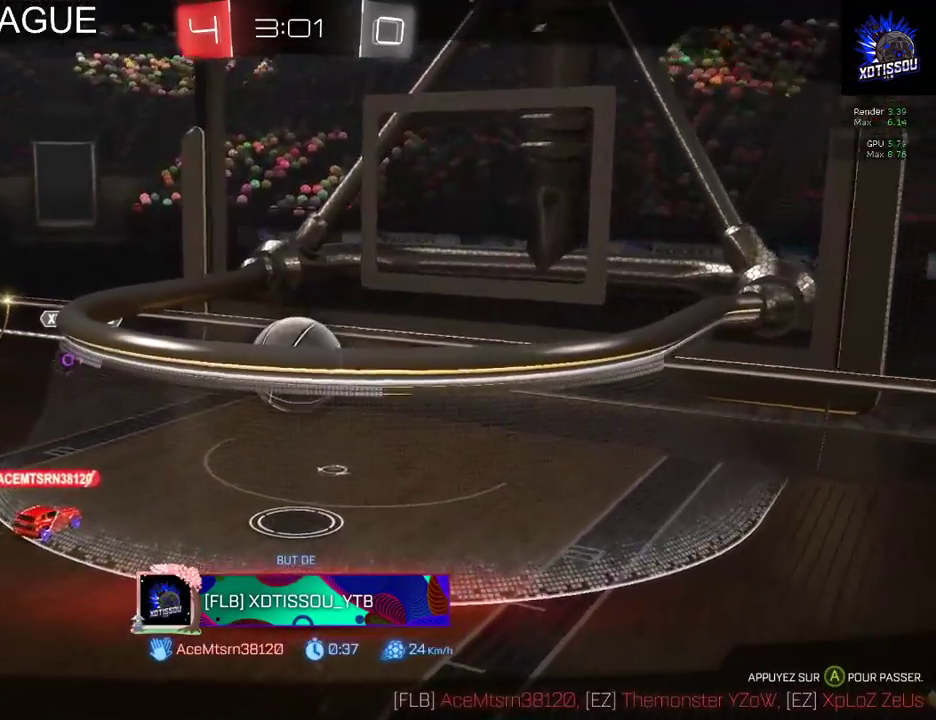
{"buttons": [], "left_stick": "center", "right_stick": "center", "events": []}
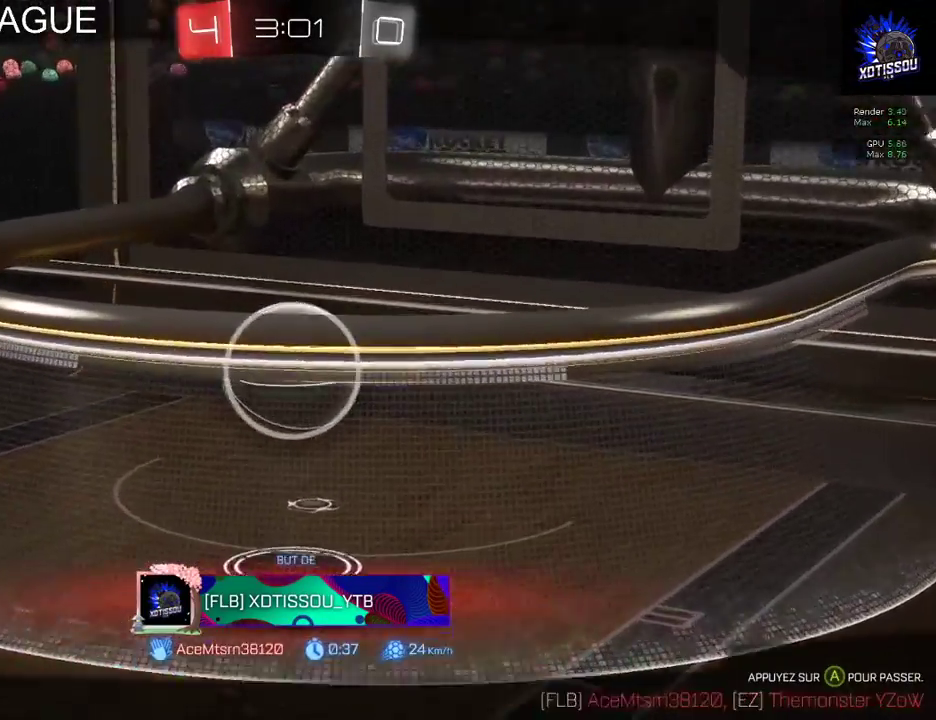
{"buttons": [], "left_stick": "center", "right_stick": "center", "events": []}
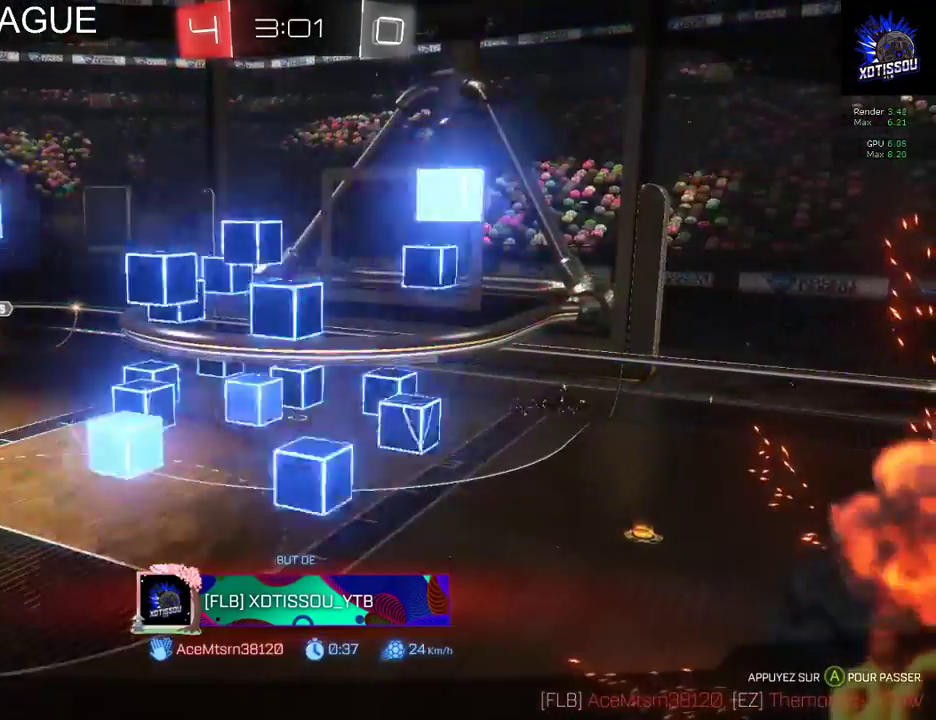
{"buttons": [], "left_stick": "center", "right_stick": "center", "events": []}
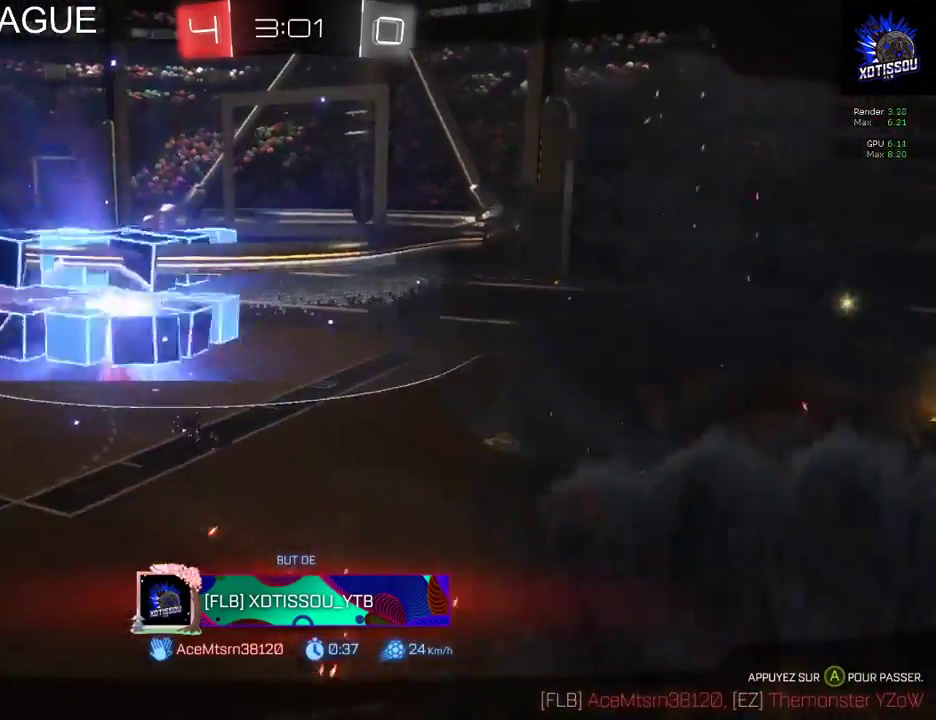
{"buttons": [], "left_stick": "center", "right_stick": "center", "events": []}
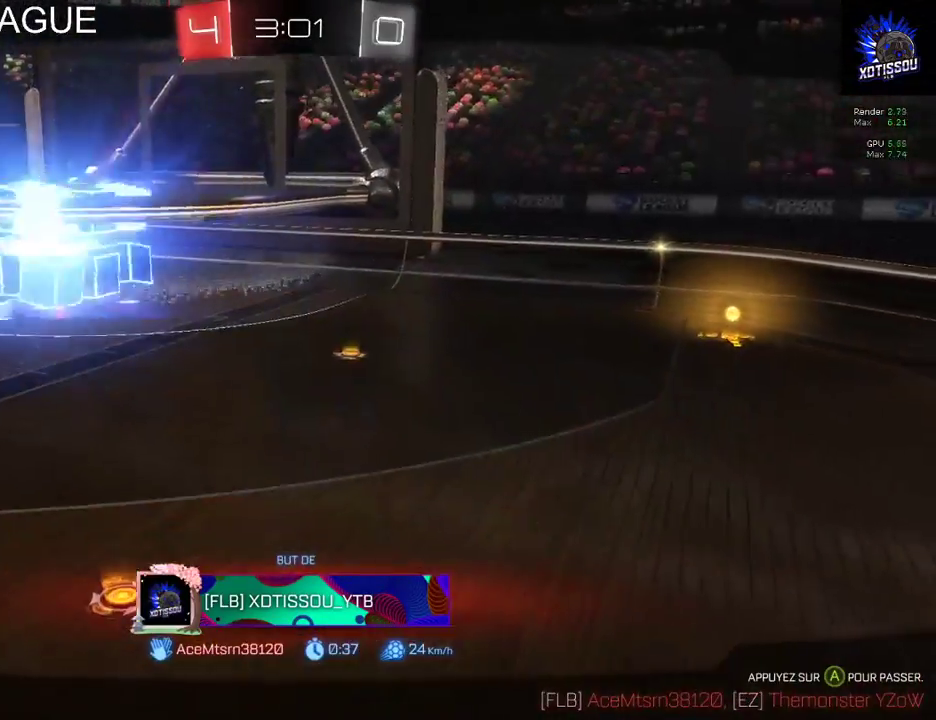
{"buttons": [], "left_stick": "center", "right_stick": "center", "events": []}
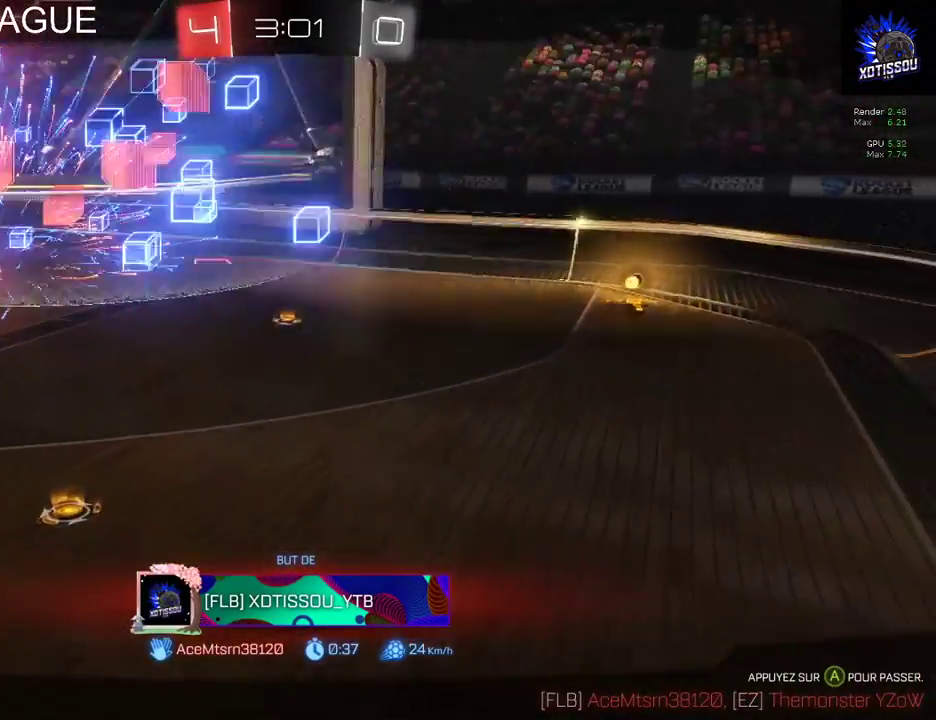
{"buttons": [], "left_stick": "center", "right_stick": "center", "events": []}
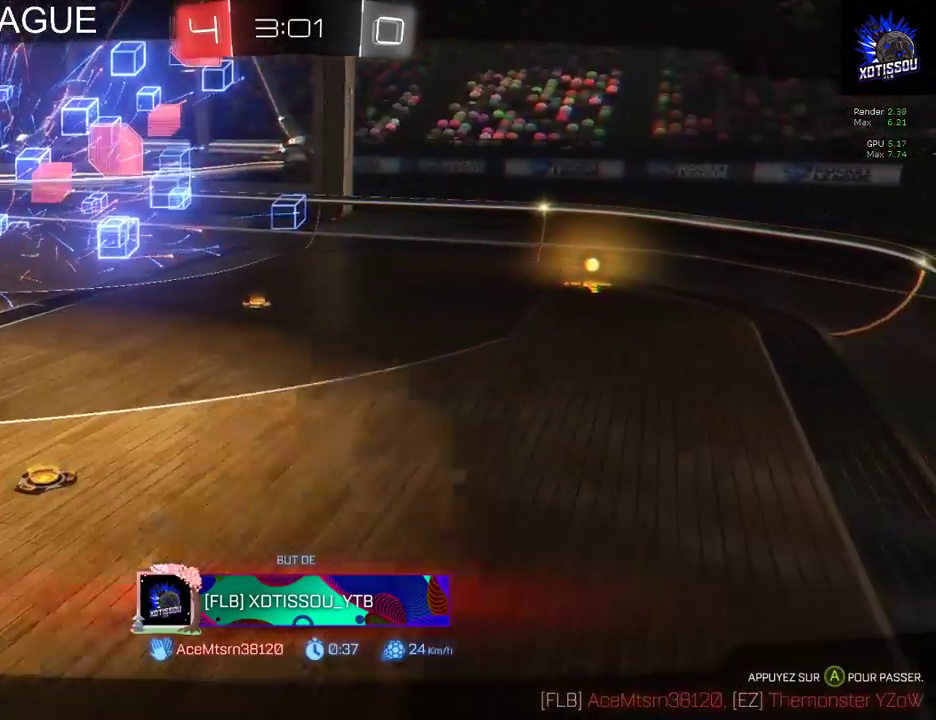
{"buttons": [], "left_stick": "center", "right_stick": "center", "events": [[340, "A", "down"], [480, "A", "up"]]}
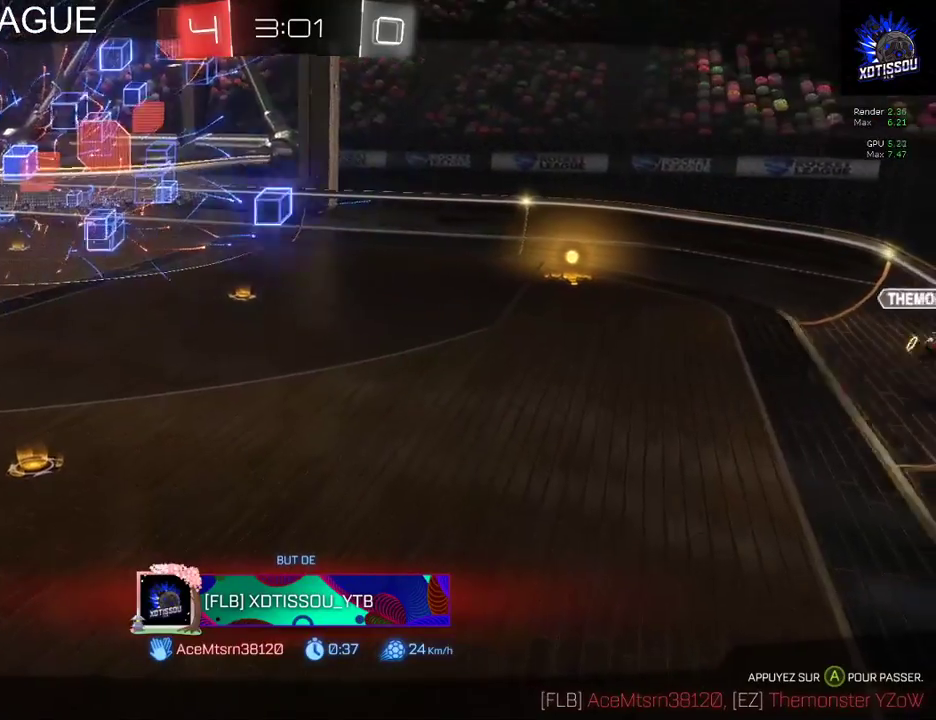
{"buttons": [], "left_stick": "center", "right_stick": "center", "events": []}
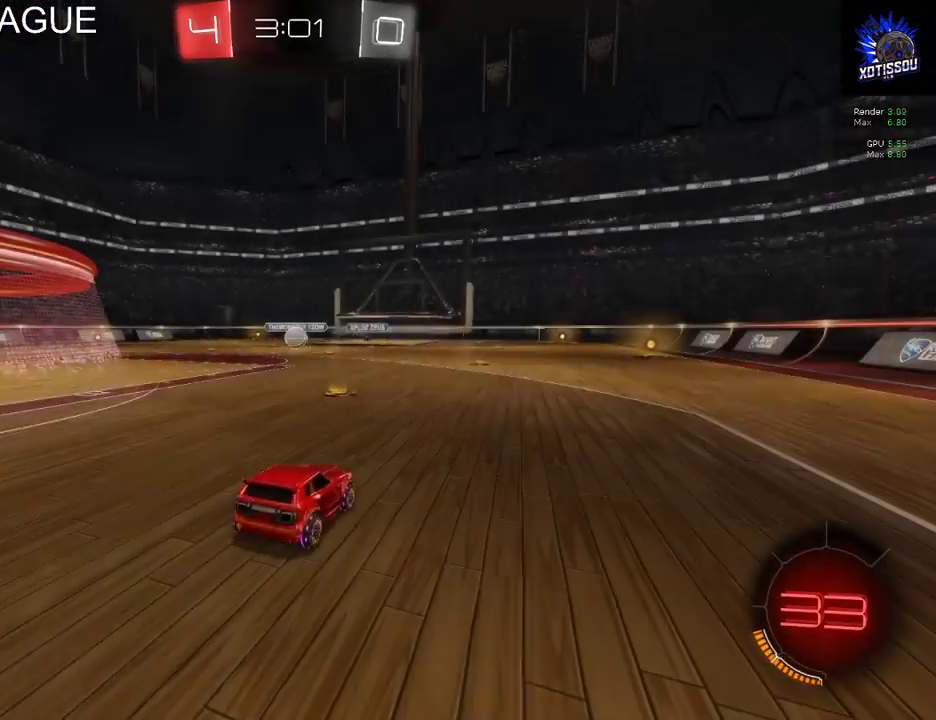
{"buttons": [], "left_stick": "center", "right_stick": "left", "events": [[460, "right_stick", "left"]]}
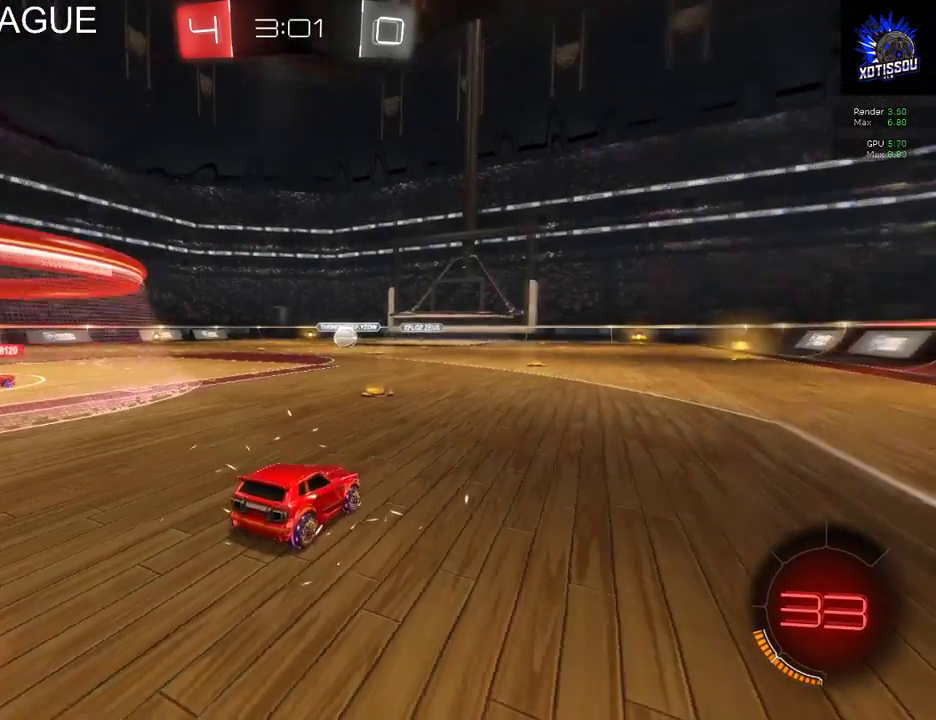
{"buttons": [], "left_stick": "right", "right_stick": "center", "events": [[220, "right_stick", "center"], [320, "right_stick", "right"], [460, "left_stick", "right"], [500, "right_stick", "center"]]}
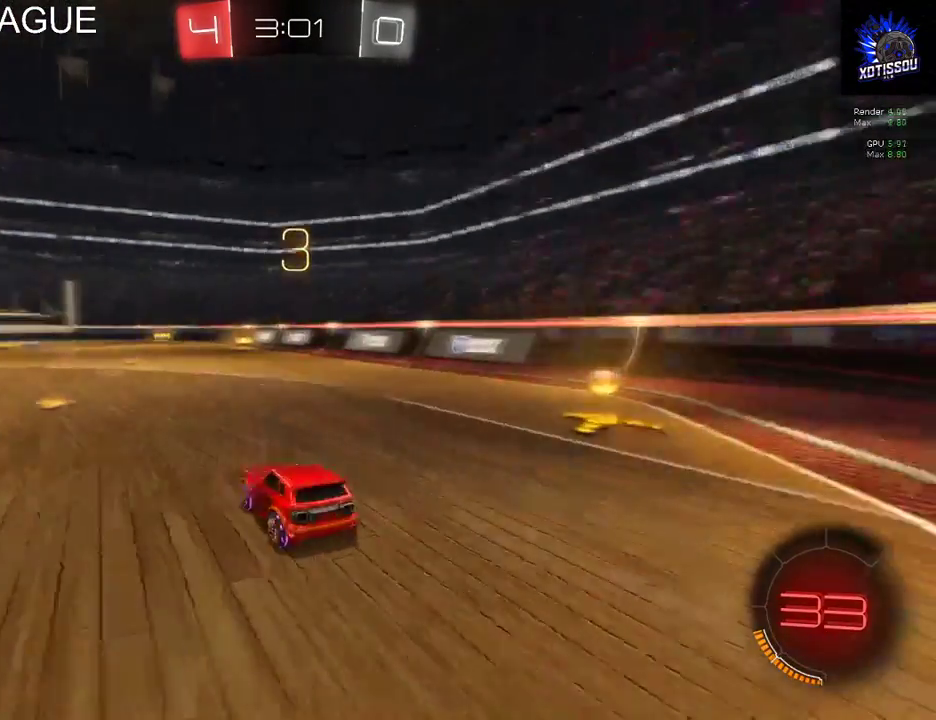
{"buttons": [], "left_stick": "right", "right_stick": "center", "events": []}
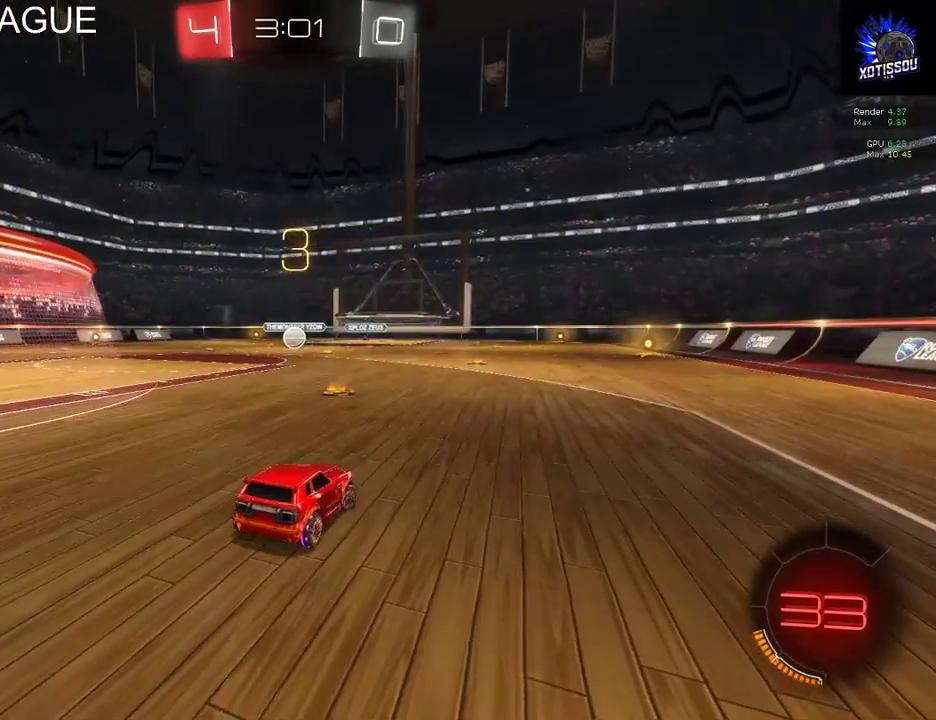
{"buttons": ["R2"], "left_stick": "right", "right_stick": "center", "events": [[80, "R2", "down"]]}
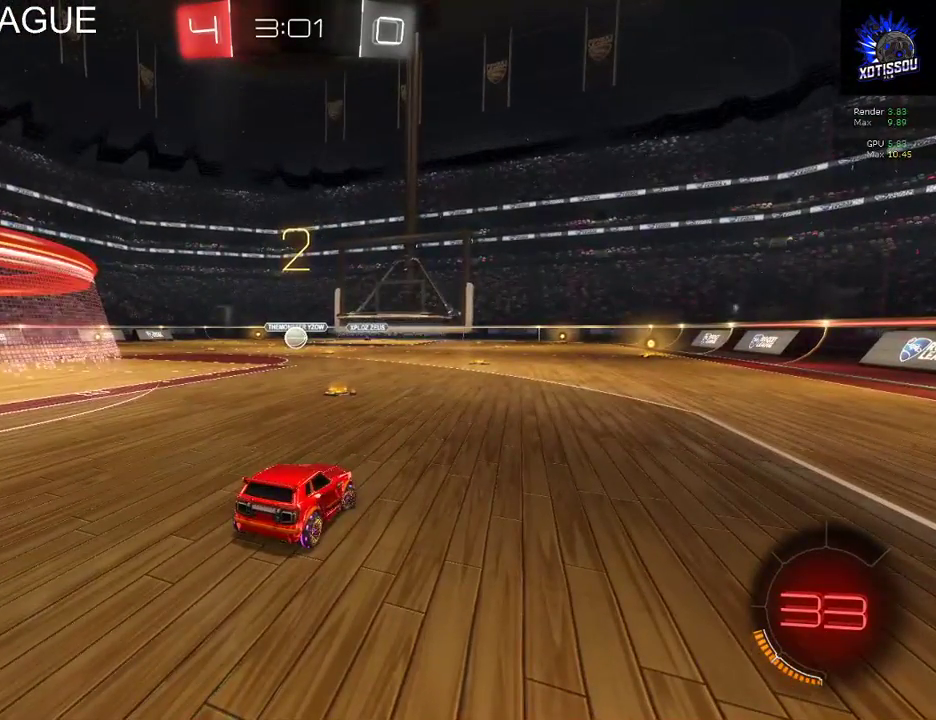
{"buttons": ["R2"], "left_stick": "right", "right_stick": "center", "events": []}
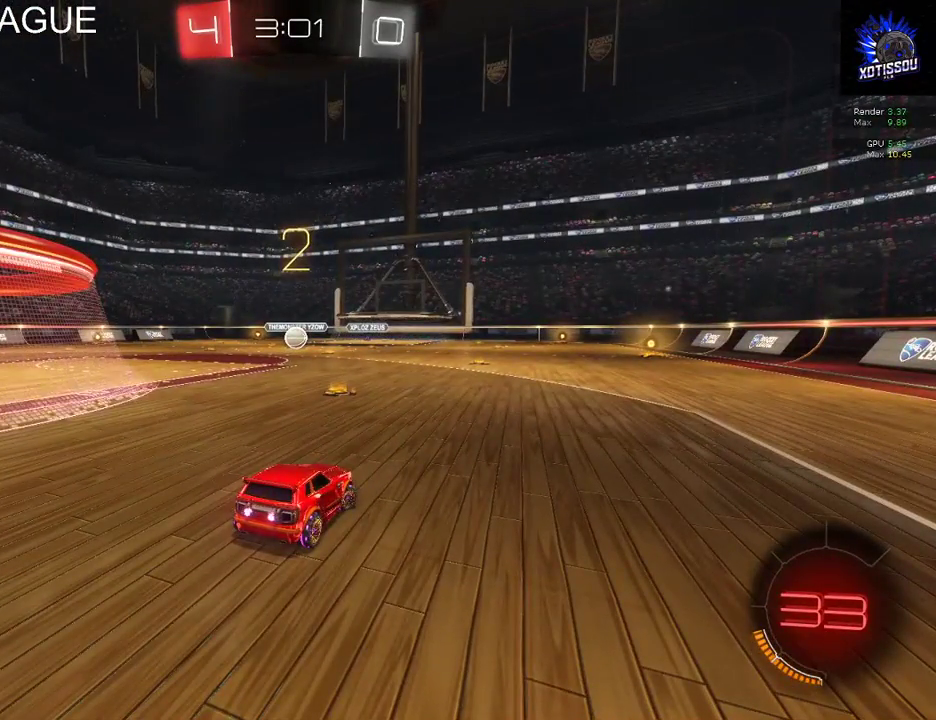
{"buttons": ["R2"], "left_stick": "right", "right_stick": "center", "events": []}
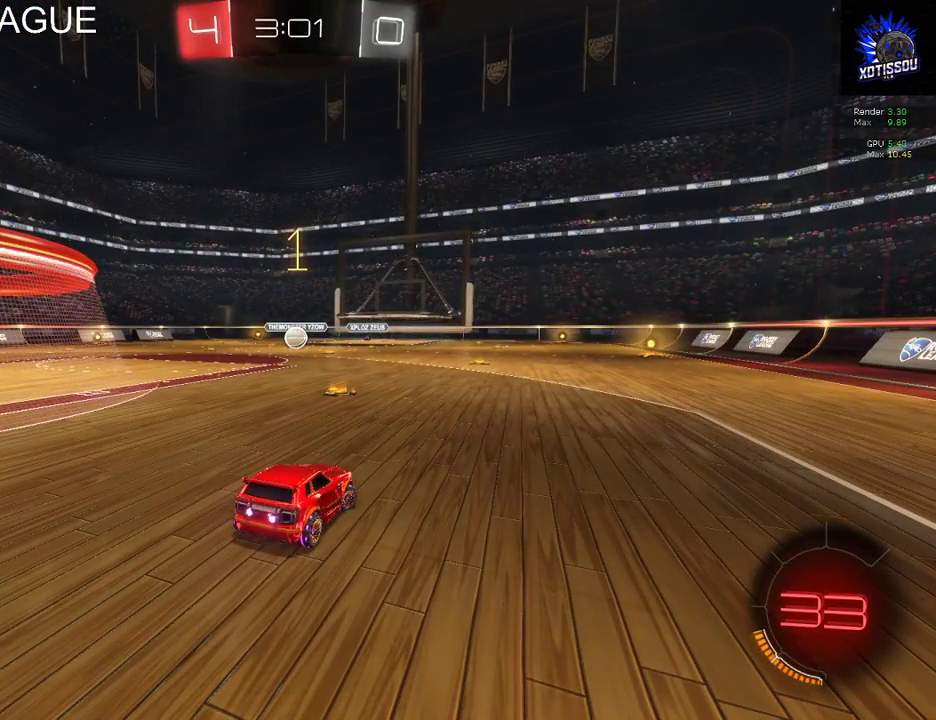
{"buttons": ["R2"], "left_stick": "right", "right_stick": "center", "events": []}
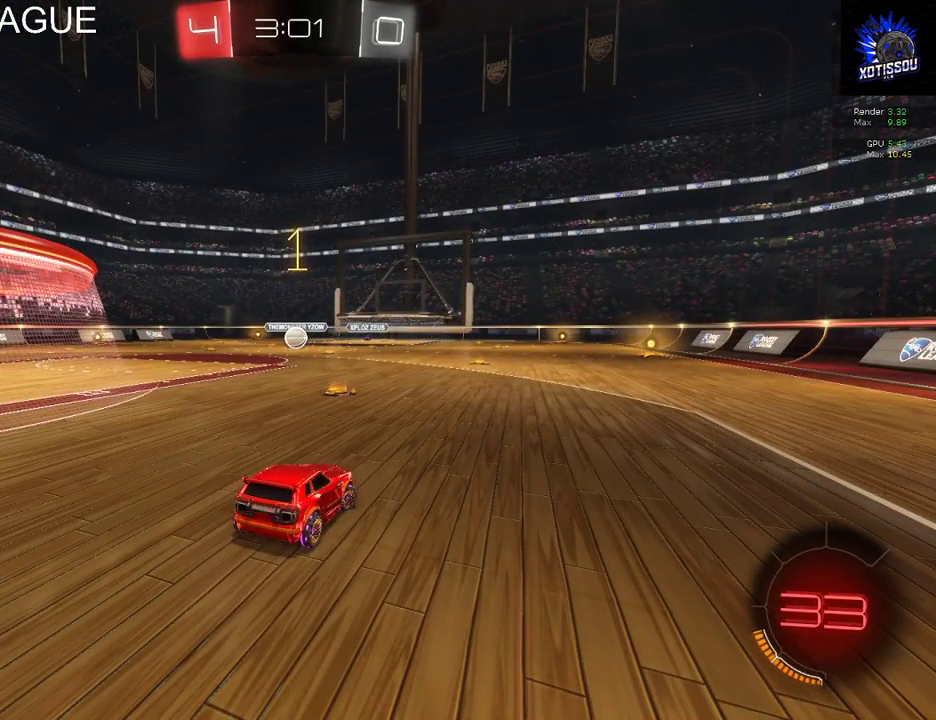
{"buttons": ["R2"], "left_stick": "right", "right_stick": "center", "events": []}